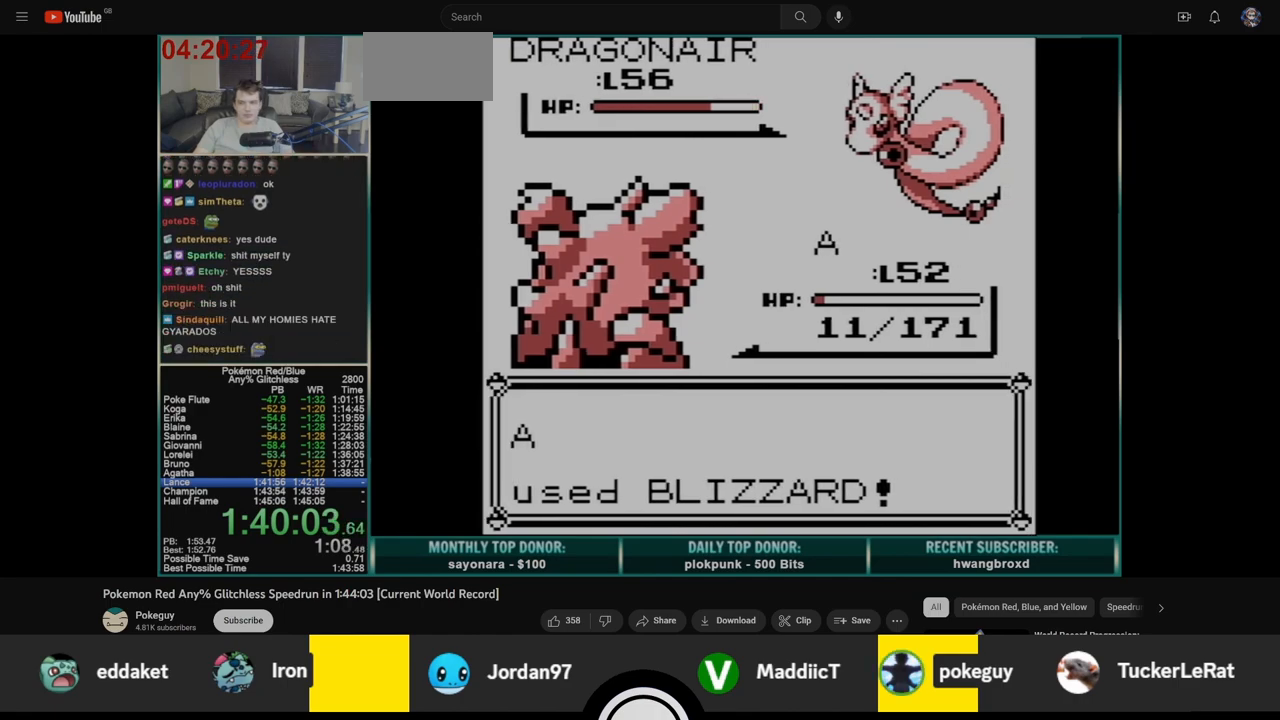
Gameplay with a controller (Nintendo layout); each line is a JSON object with the inputs held at the frame after it. "events" lists button and stick changes between this image and that frame as [ms after this image, input, new state], when the widget could be followed in between. Not read: L3 R3.
{"buttons": ["B"], "events": [[50, "A", "down"], [50, "B", "up"], [117, "B", "down"], [133, "A", "up"], [200, "A", "down"], [200, "B", "up"], [267, "B", "down"], [283, "A", "up"], [350, "A", "down"], [367, "B", "up"], [417, "B", "down"], [450, "A", "up"]]}
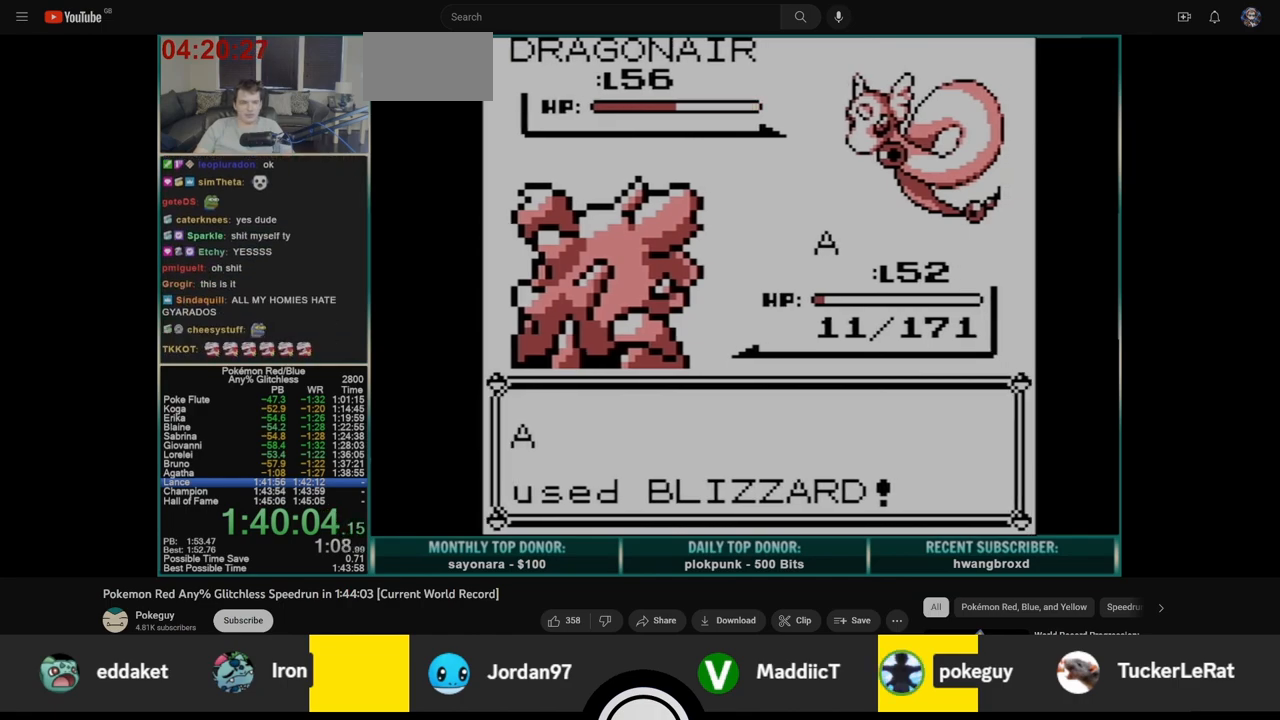
{"buttons": ["A"], "events": [[17, "A", "down"], [17, "B", "up"], [83, "B", "down"], [100, "A", "up"], [167, "A", "down"], [167, "B", "up"], [233, "B", "down"], [250, "A", "up"], [317, "B", "up"], [333, "A", "down"], [383, "B", "down"], [417, "A", "up"], [483, "A", "down"], [483, "B", "up"]]}
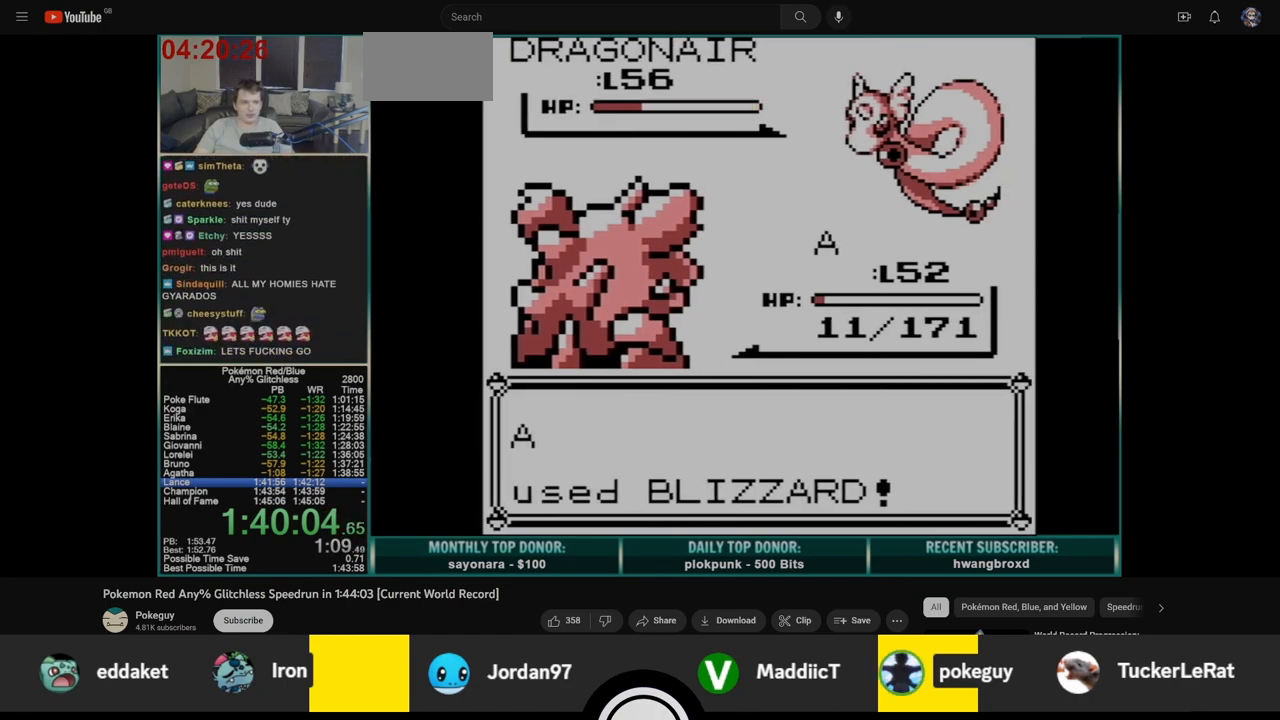
{"buttons": ["A", "B"], "events": [[50, "B", "down"], [67, "A", "up"], [133, "A", "down"], [133, "B", "up"], [200, "B", "down"], [217, "A", "up"], [283, "A", "down"], [283, "B", "up"], [350, "B", "down"], [367, "A", "up"], [433, "A", "down"], [433, "B", "up"], [500, "B", "down"]]}
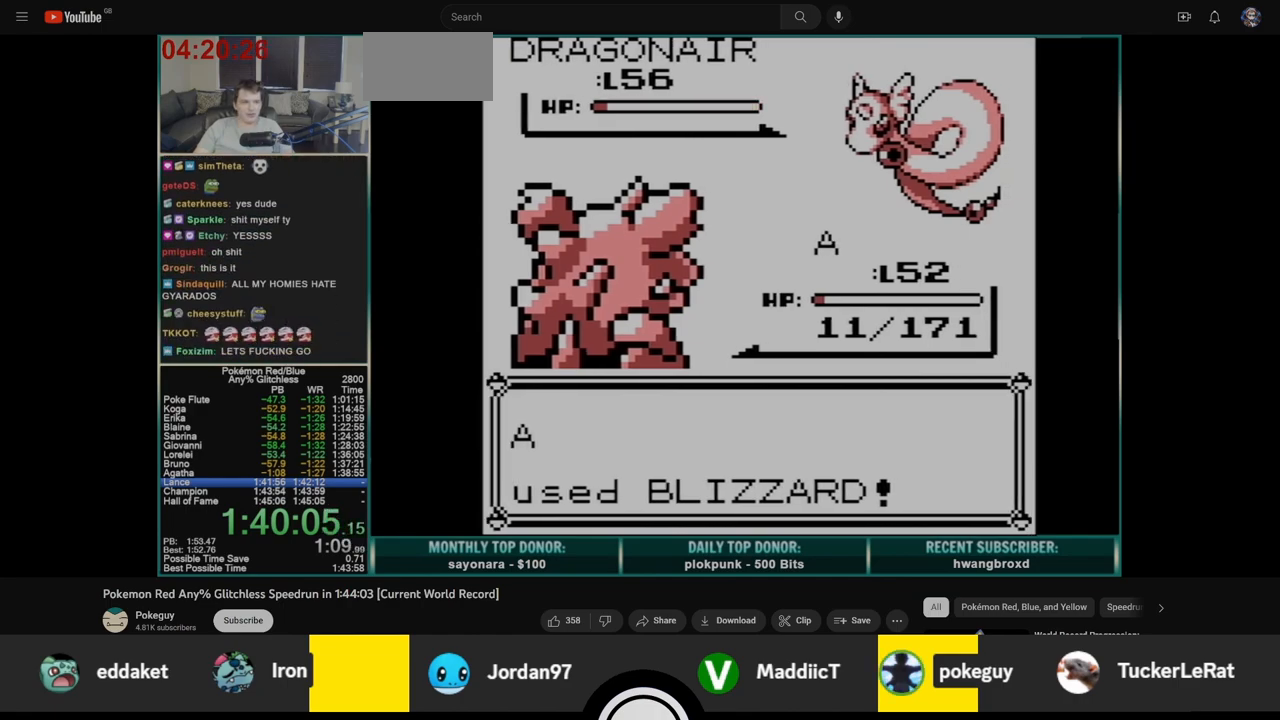
{"buttons": ["B"], "events": [[33, "A", "up"], [83, "B", "up"], [100, "A", "down"], [150, "B", "down"], [183, "A", "up"], [233, "B", "up"], [250, "A", "down"], [300, "B", "down"], [333, "A", "up"], [383, "B", "up"], [400, "A", "down"], [450, "B", "down"], [483, "A", "up"]]}
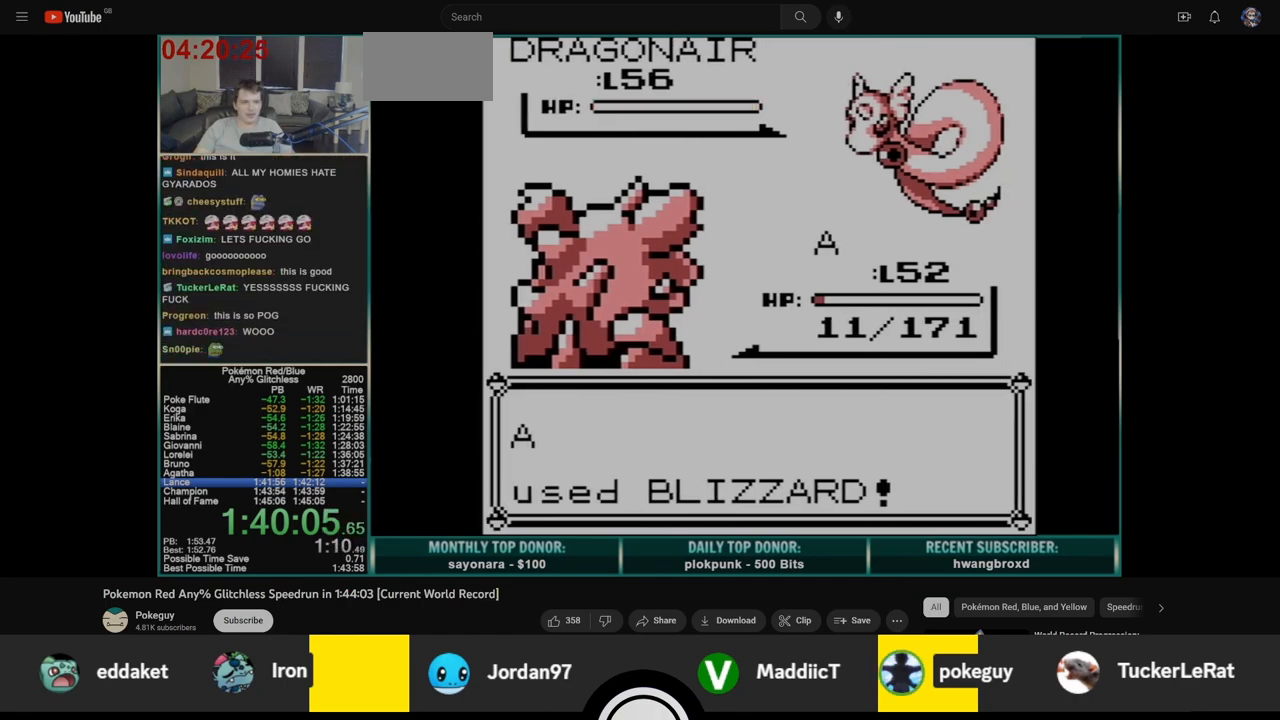
{"buttons": ["A"], "events": [[33, "B", "up"], [50, "A", "down"], [100, "B", "down"], [133, "A", "up"], [183, "A", "down"], [200, "B", "up"], [250, "B", "down"], [267, "A", "up"], [333, "A", "down"], [333, "B", "up"], [400, "B", "down"], [417, "A", "up"], [483, "A", "down"], [483, "B", "up"]]}
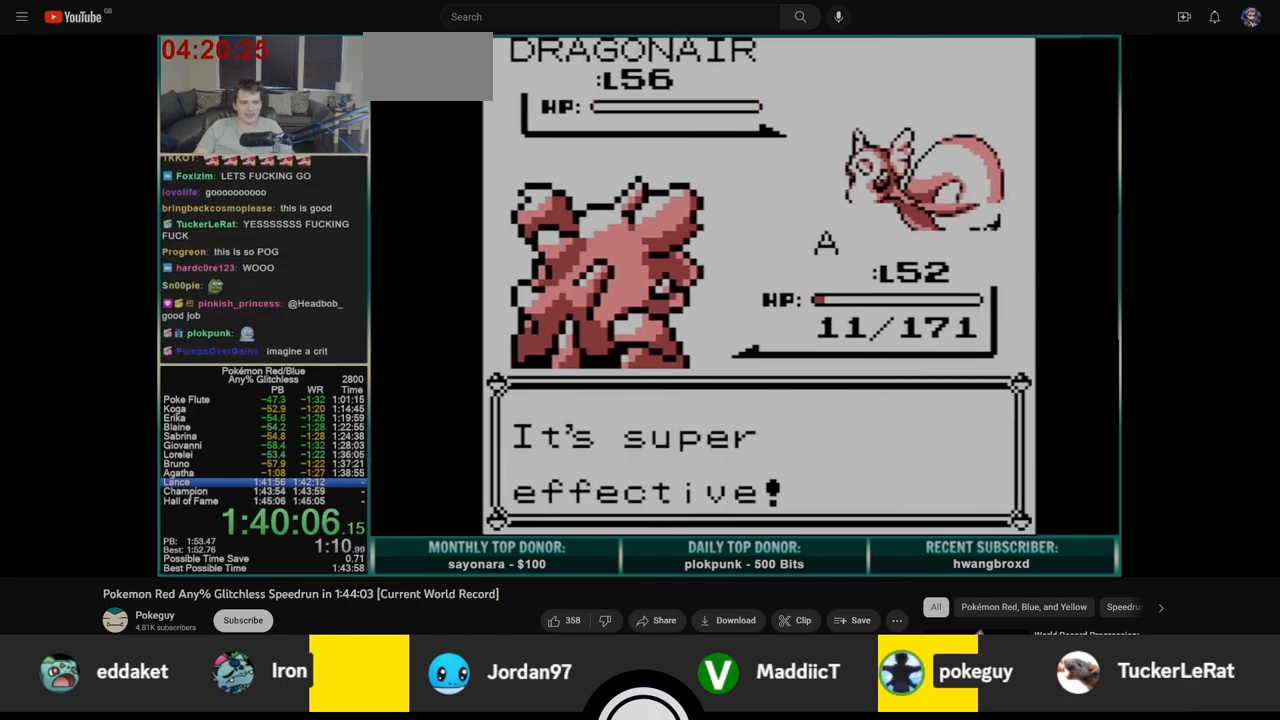
{"buttons": ["A"], "events": [[50, "B", "down"], [67, "A", "up"], [133, "A", "down"], [133, "B", "up"], [200, "B", "down"], [233, "A", "up"], [300, "A", "down"], [317, "B", "up"], [367, "B", "down"], [383, "A", "up"], [450, "A", "down"], [450, "B", "up"]]}
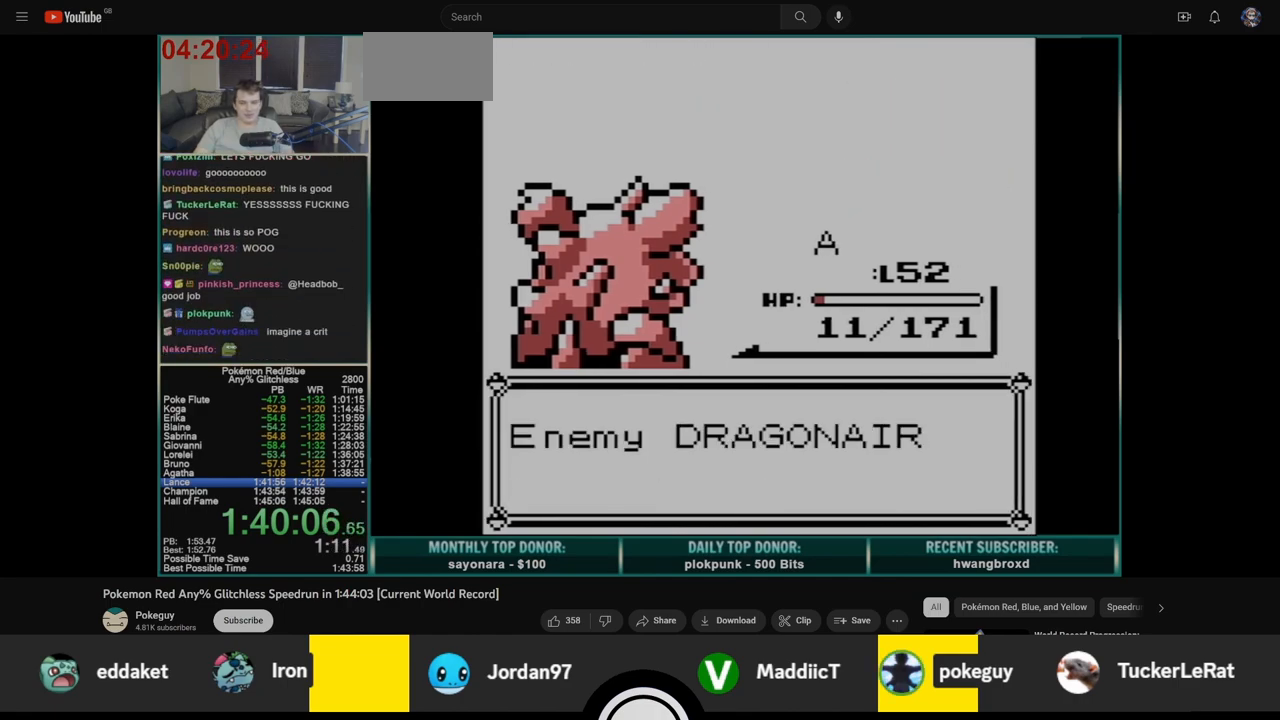
{"buttons": ["B"], "events": [[17, "B", "down"], [33, "A", "up"], [83, "A", "down"], [100, "B", "up"], [167, "A", "up"], [167, "B", "down"], [233, "A", "down"], [250, "B", "up"], [317, "A", "up"], [317, "B", "down"], [383, "B", "up"], [400, "A", "down"], [467, "B", "down"], [483, "A", "up"]]}
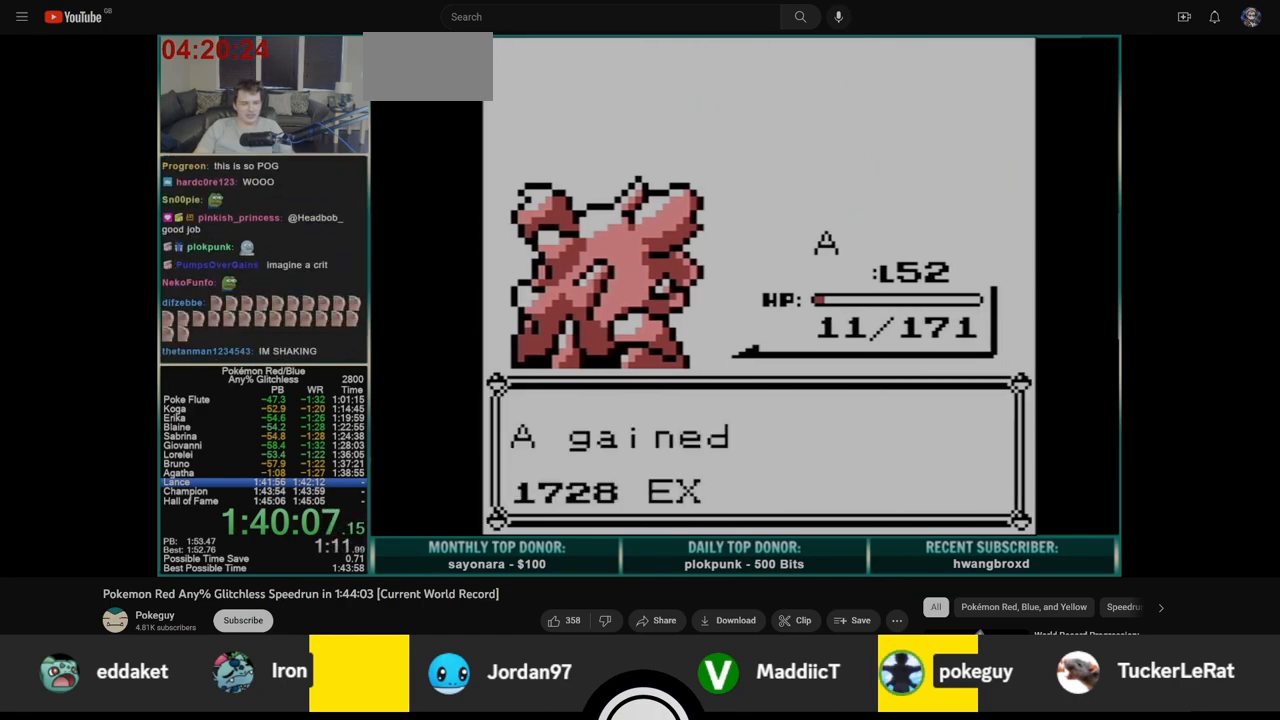
{"buttons": [], "events": [[33, "B", "up"], [50, "A", "down"], [117, "A", "up"], [117, "B", "down"], [183, "A", "down"], [183, "B", "up"], [250, "A", "up"], [250, "B", "down"], [317, "A", "down"], [317, "B", "up"], [383, "A", "up"]]}
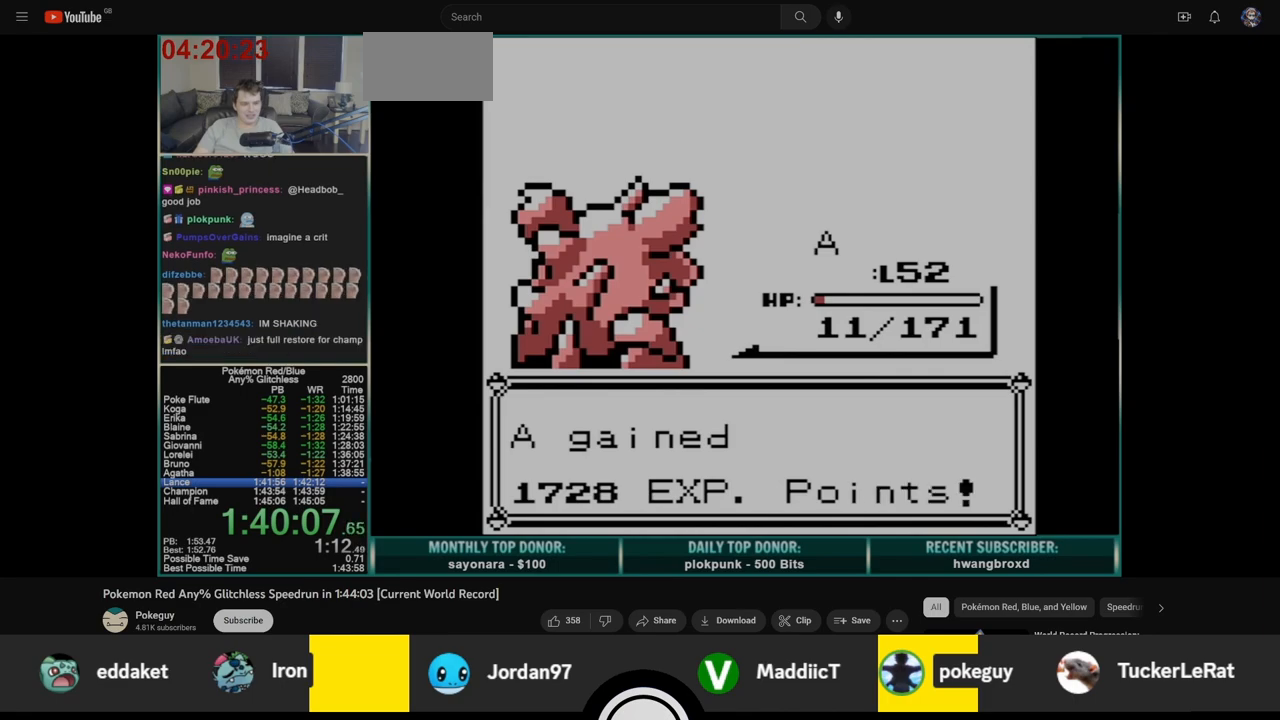
{"buttons": ["A"], "events": [[483, "A", "down"]]}
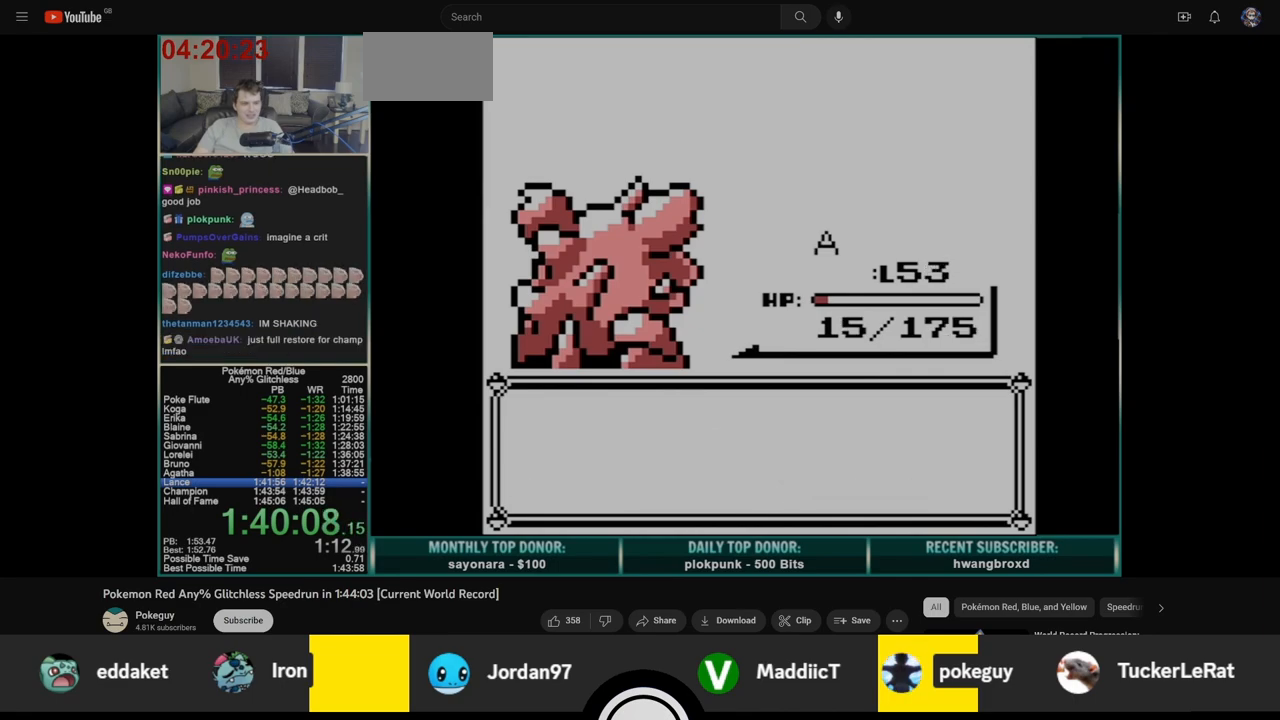
{"buttons": [], "events": [[50, "A", "up"], [67, "B", "down"], [117, "A", "down"], [133, "B", "up"], [183, "A", "up"], [200, "B", "down"], [267, "A", "down"], [267, "B", "up"], [333, "A", "up"], [333, "B", "down"], [400, "A", "down"], [400, "B", "up"], [467, "A", "up"]]}
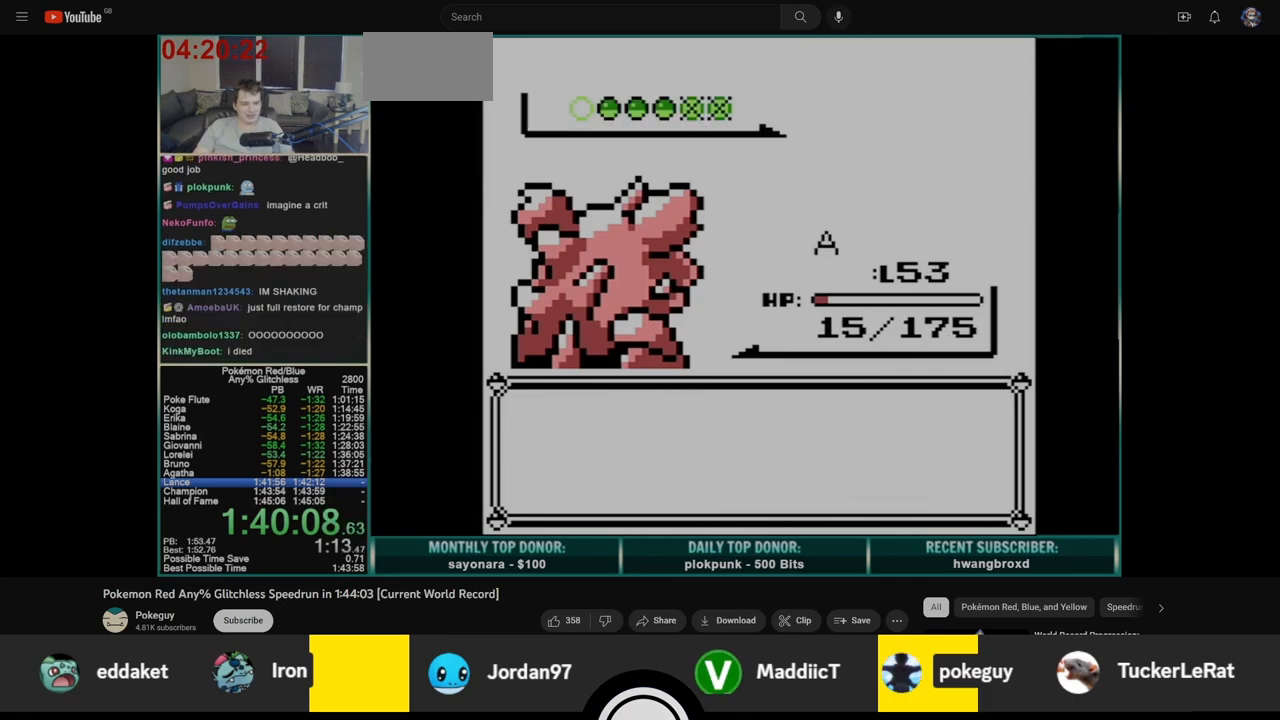
{"buttons": ["B"], "events": [[200, "B", "down"], [267, "B", "up"], [317, "B", "down"], [383, "B", "up"], [450, "B", "down"]]}
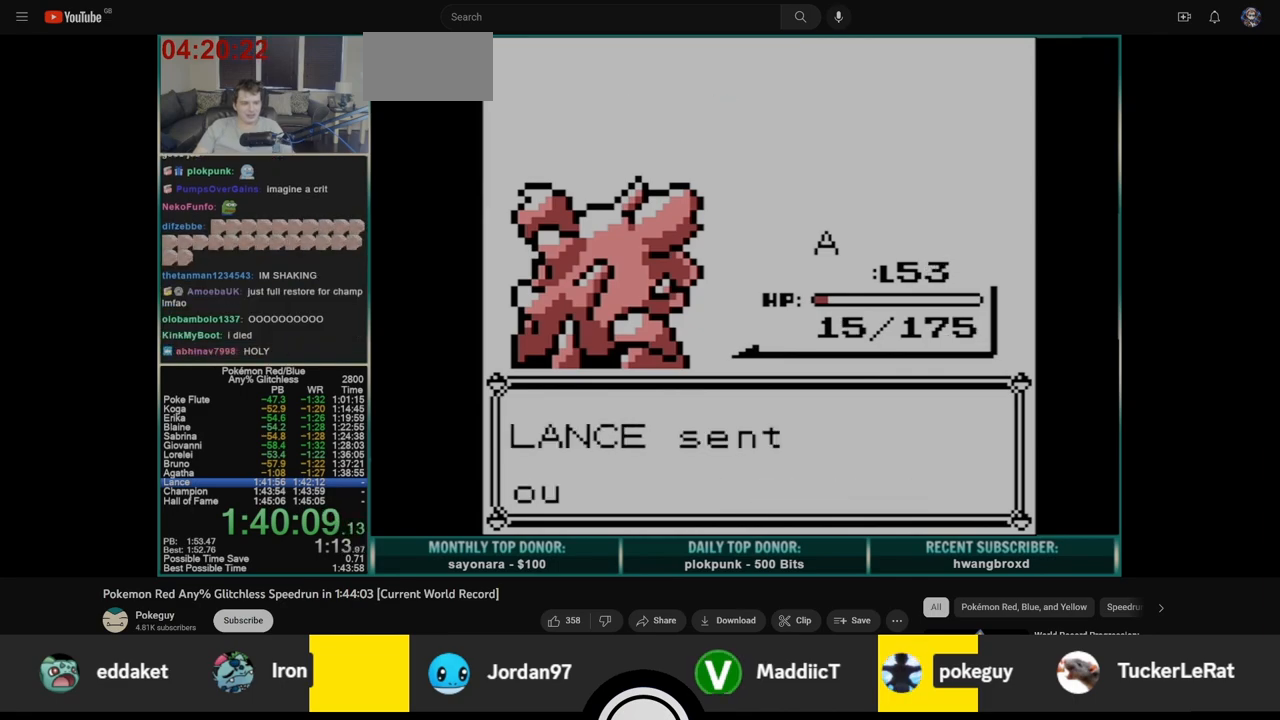
{"buttons": ["A", "DPAD_DOWN"], "events": [[33, "B", "up"], [100, "B", "down"], [200, "B", "up"], [417, "A", "down"], [450, "DPAD_DOWN", "down"]]}
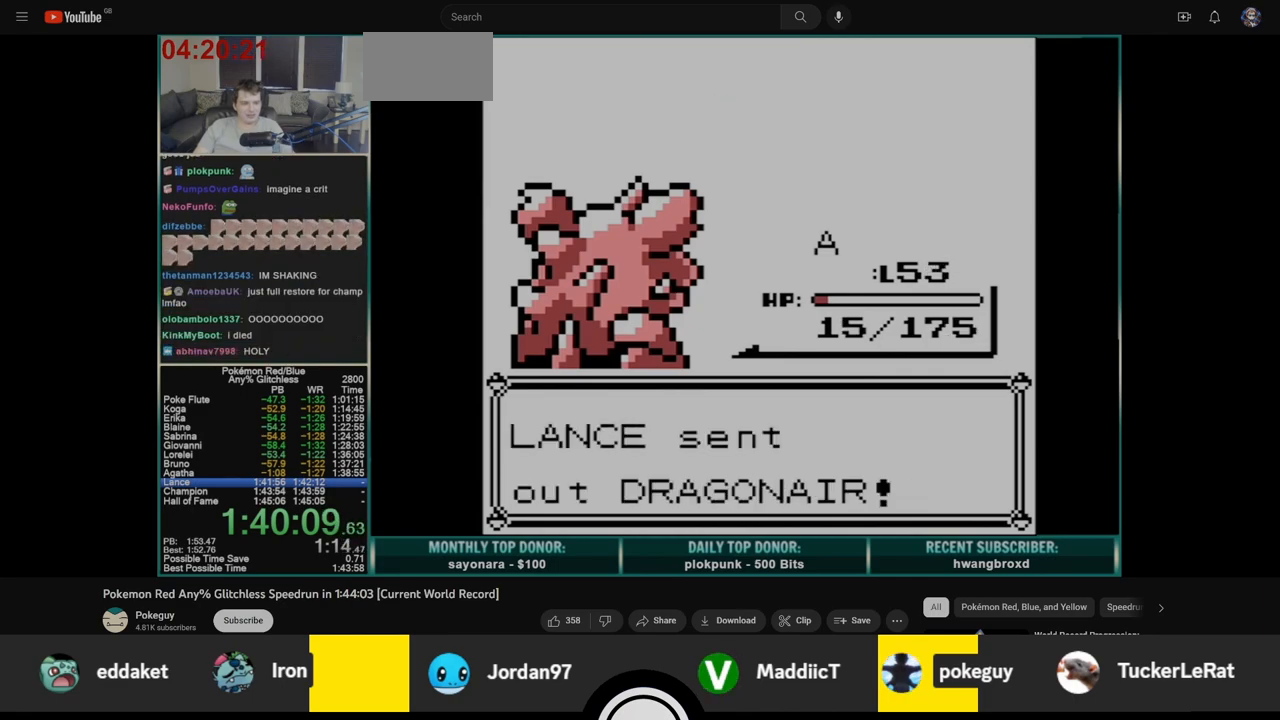
{"buttons": ["A", "DPAD_DOWN"], "events": []}
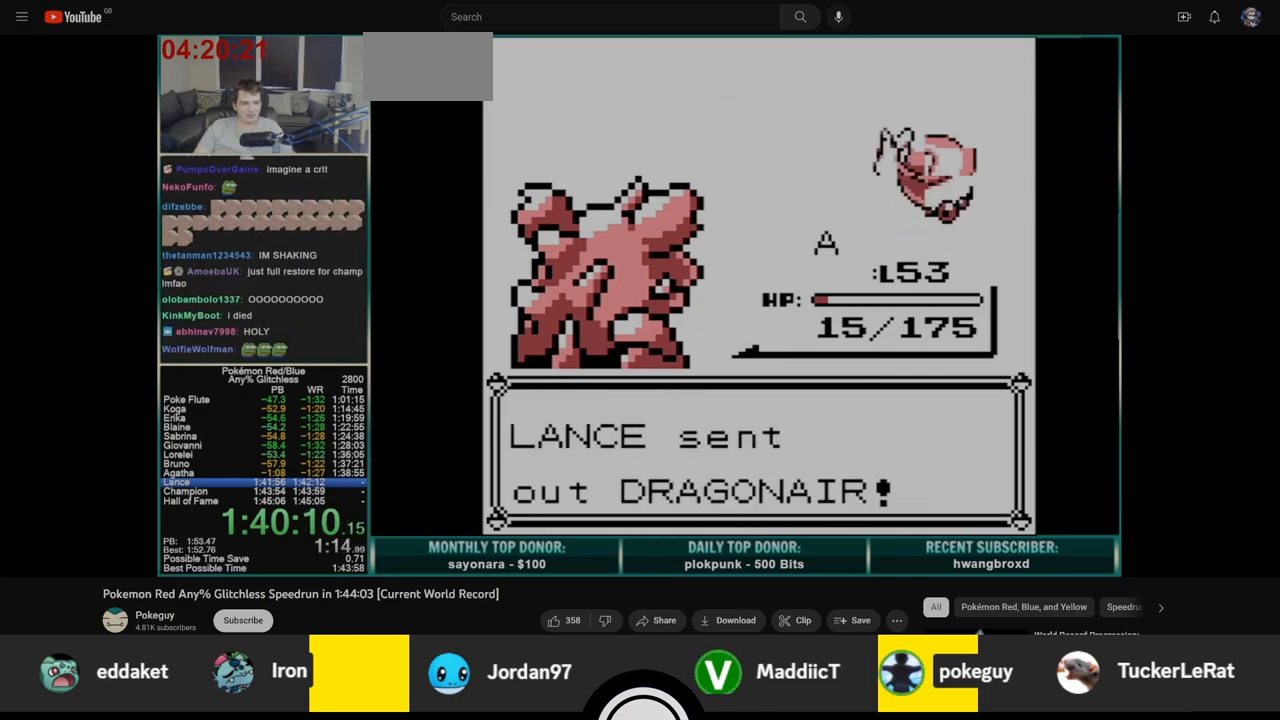
{"buttons": [], "events": [[250, "A", "up"], [283, "DPAD_DOWN", "up"]]}
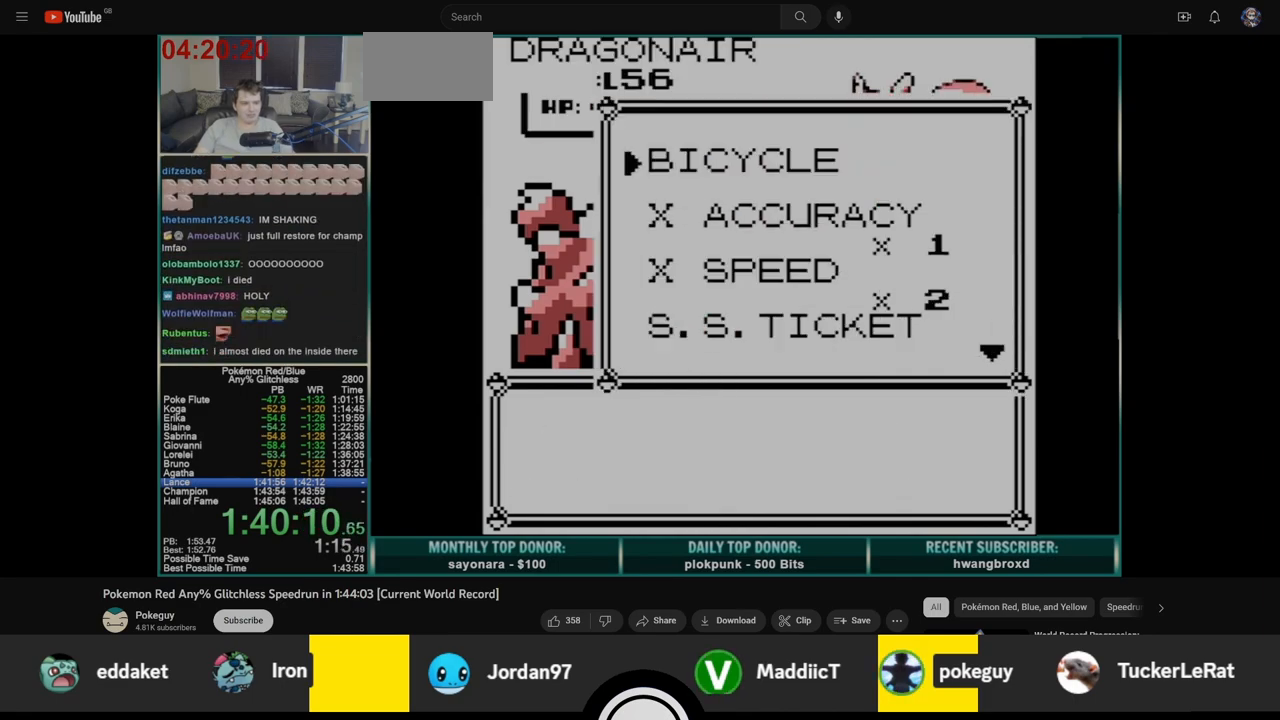
{"buttons": [], "events": [[33, "DPAD_DOWN", "down"], [117, "DPAD_DOWN", "up"], [183, "DPAD_DOWN", "down"], [267, "DPAD_DOWN", "up"], [283, "A", "down"], [383, "A", "up"]]}
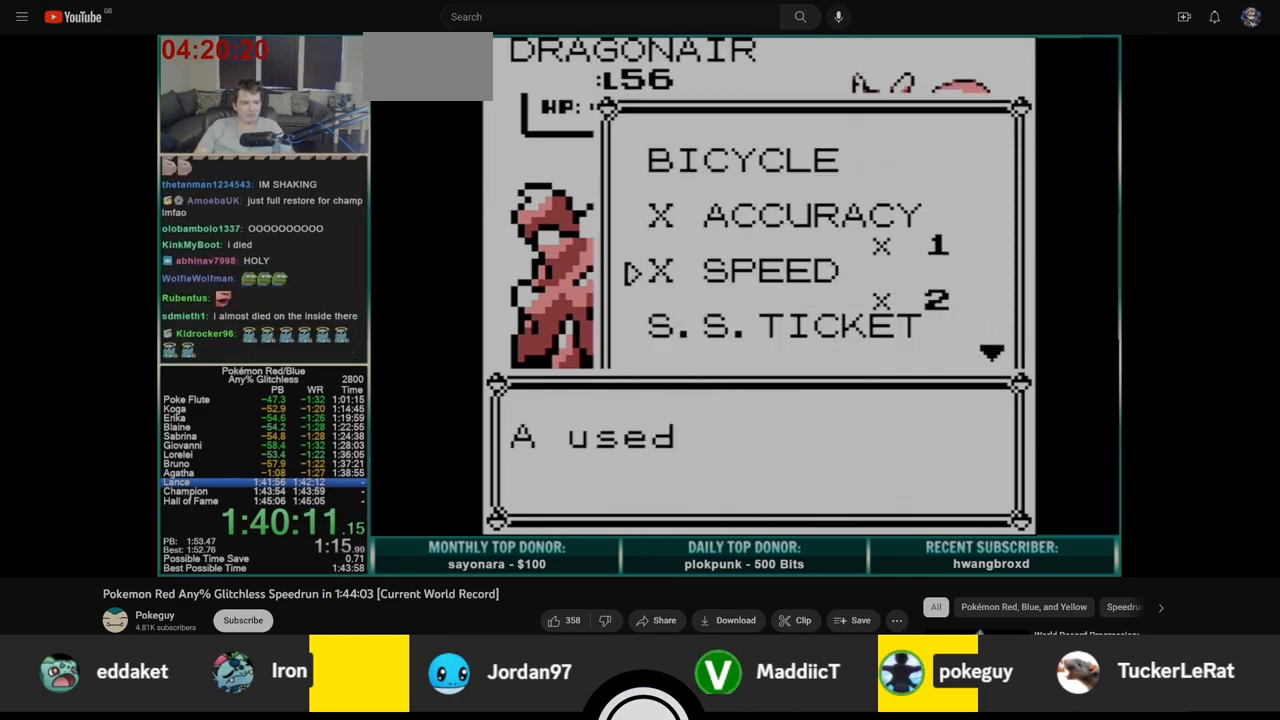
{"buttons": ["B"], "events": [[150, "A", "down"], [183, "B", "down"], [217, "A", "up"], [250, "B", "up"], [283, "A", "down"], [317, "B", "down"], [367, "A", "up"], [400, "B", "up"], [417, "A", "down"], [467, "B", "down"], [500, "A", "up"]]}
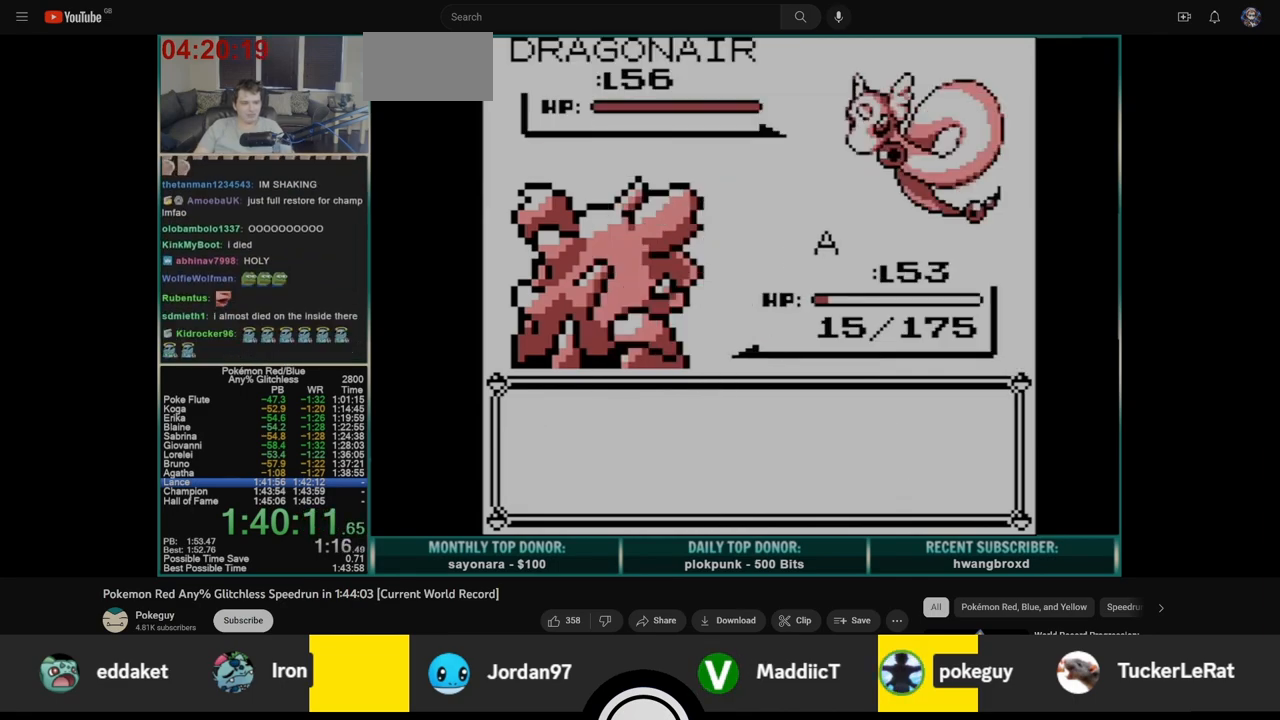
{"buttons": ["A"], "events": [[50, "A", "down"], [50, "B", "up"], [117, "B", "down"], [133, "A", "up"], [183, "B", "up"], [200, "A", "down"], [250, "B", "down"], [283, "A", "up"], [317, "B", "up"], [333, "A", "down"], [383, "B", "down"], [417, "A", "up"], [467, "B", "up"], [483, "A", "down"]]}
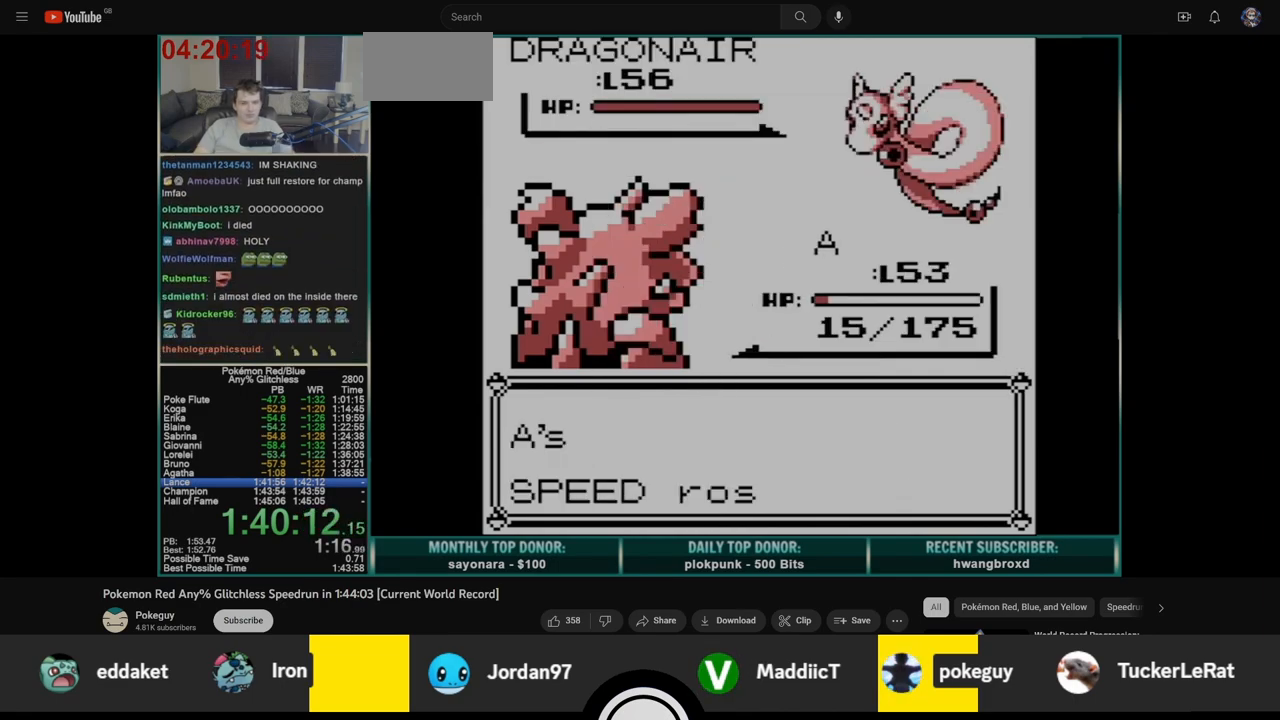
{"buttons": ["B"], "events": [[33, "B", "down"], [67, "A", "up"], [117, "B", "up"], [183, "B", "down"]]}
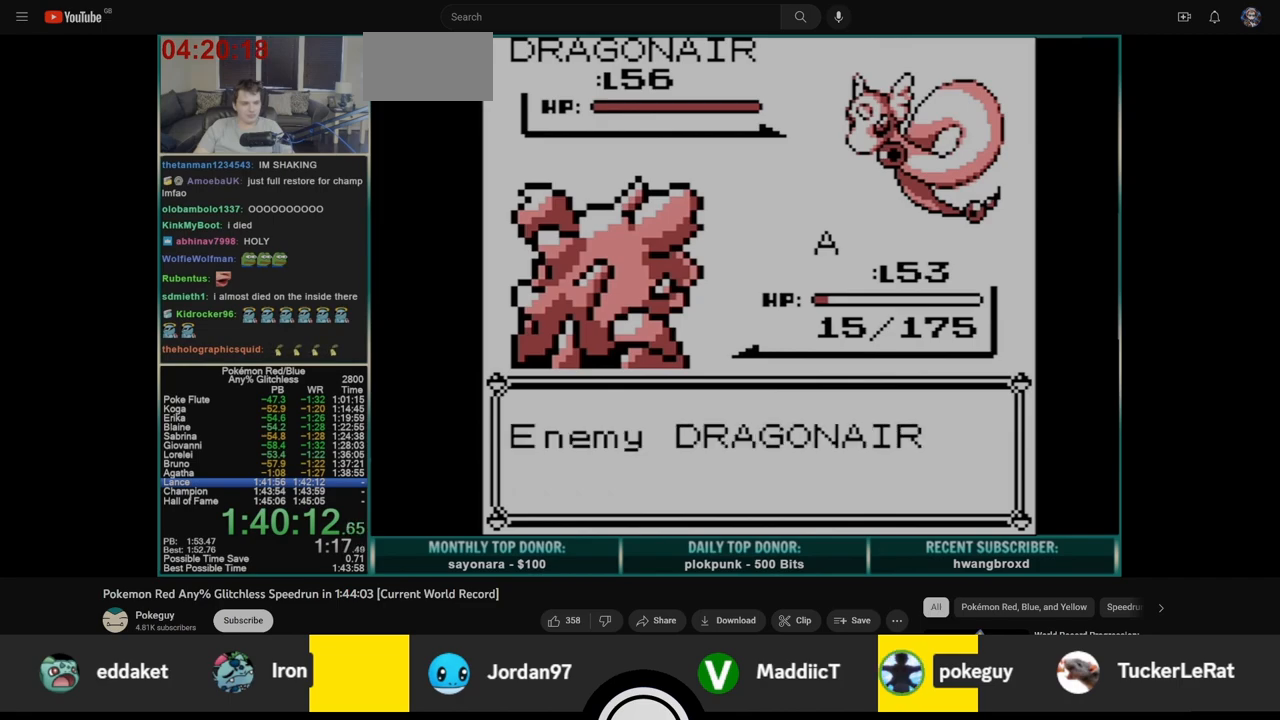
{"buttons": ["B"], "events": []}
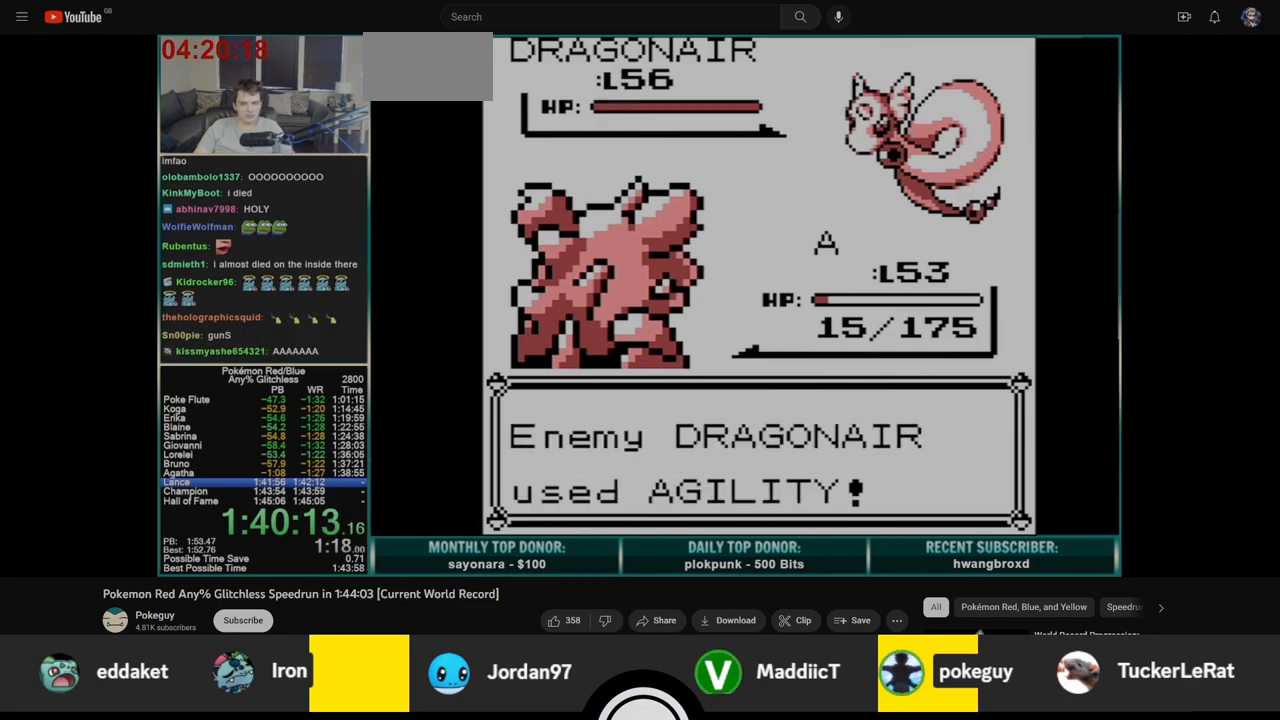
{"buttons": ["B"], "events": []}
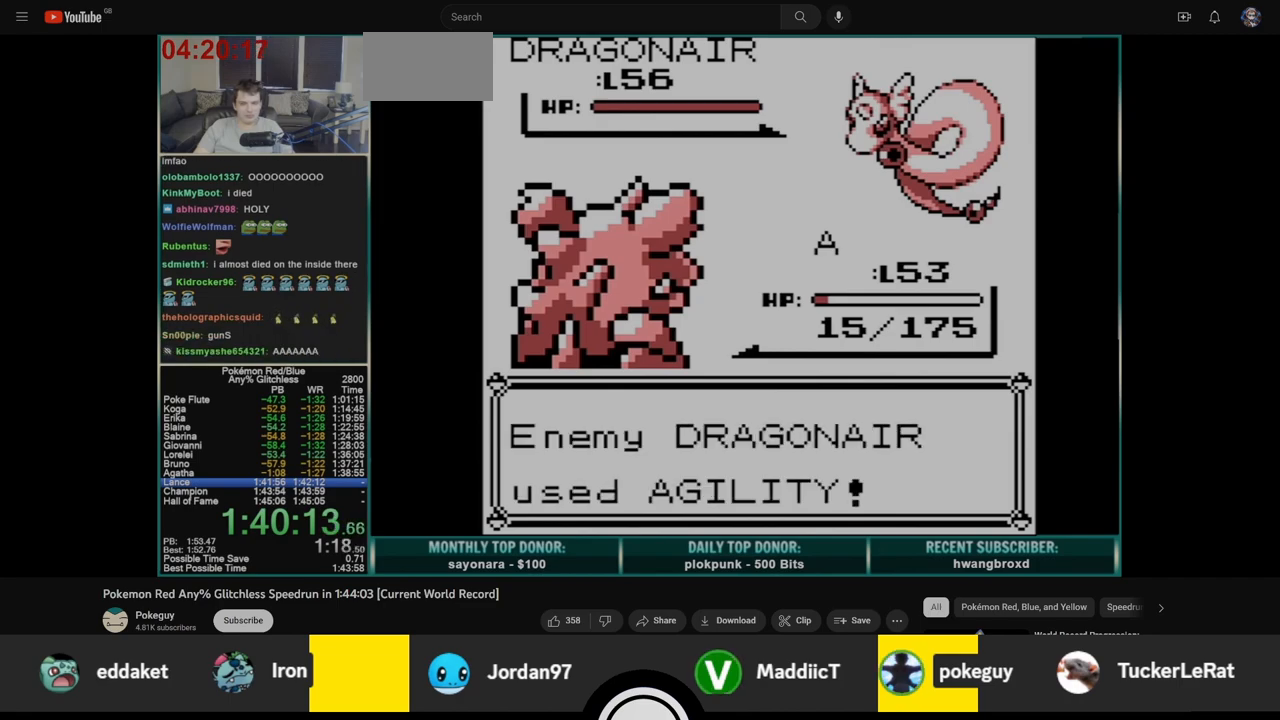
{"buttons": ["B"], "events": []}
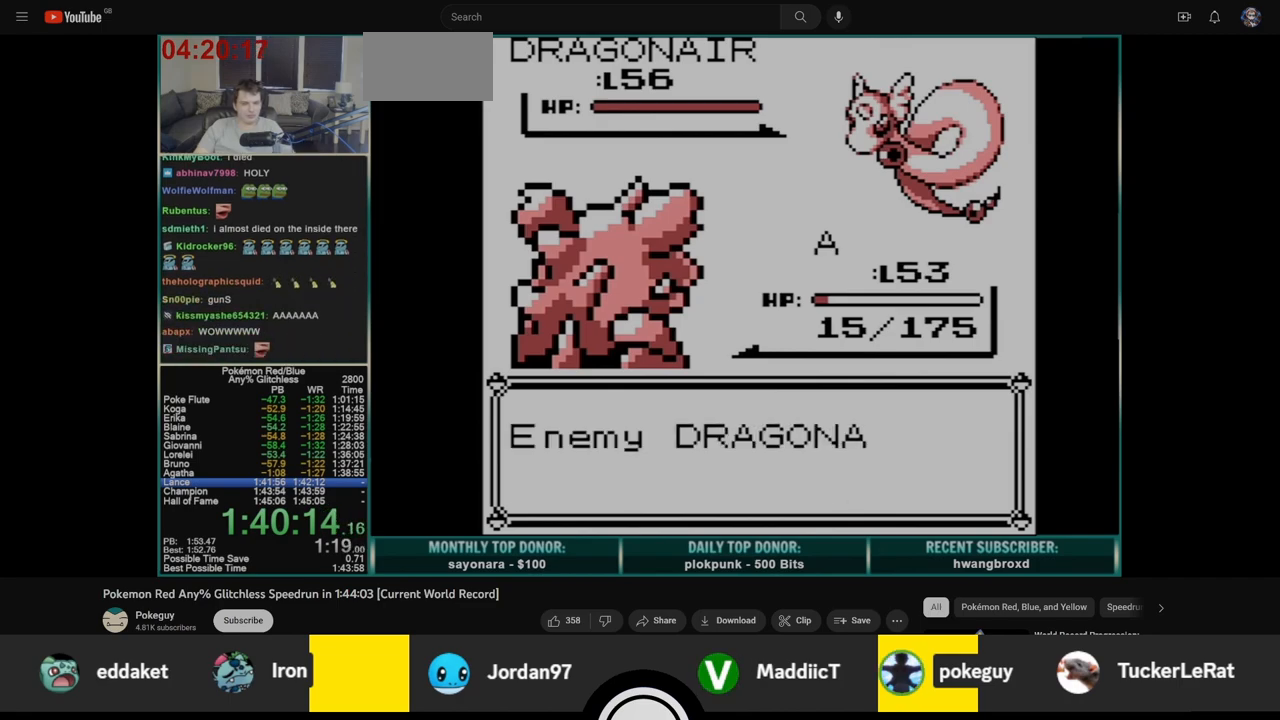
{"buttons": [], "events": [[300, "B", "up"]]}